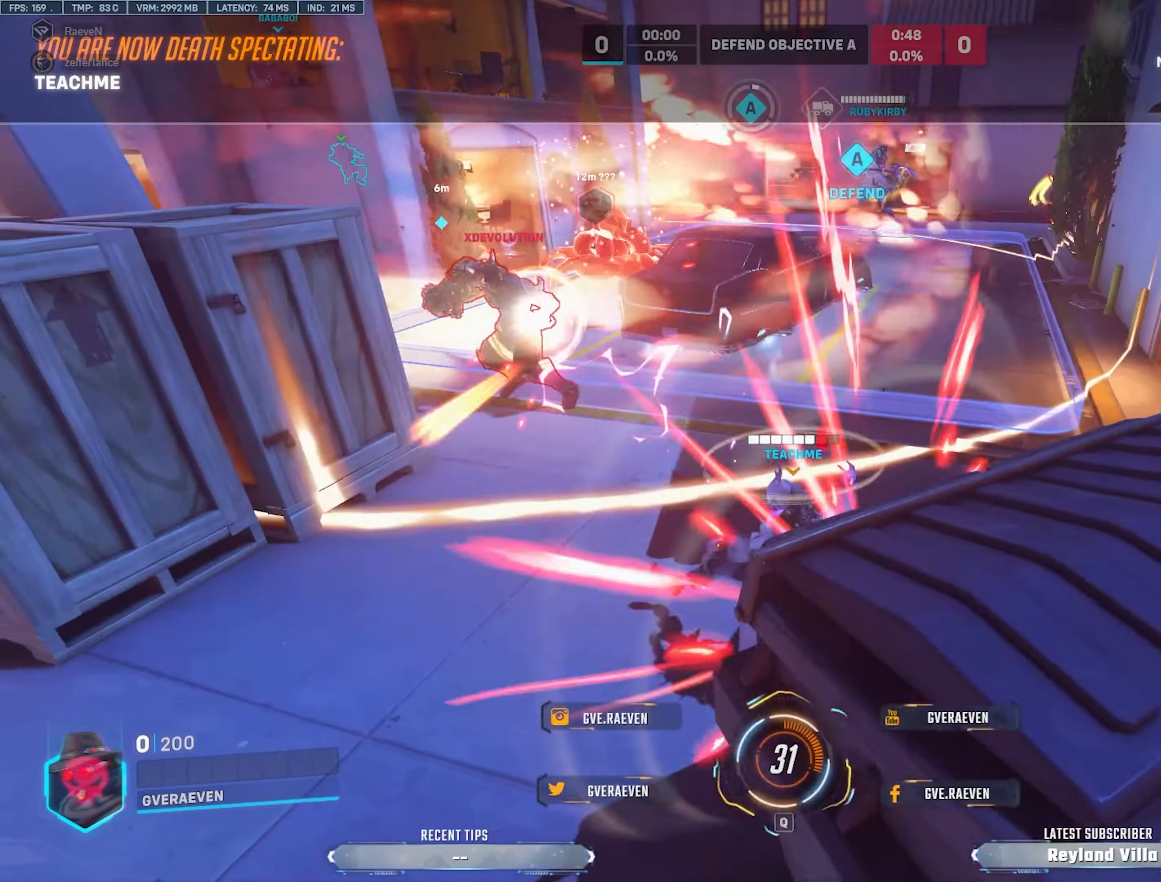
Gameplay with keyboard and mouse; each line is a JSON object with the keys and mouse buttons held at the frame after it. "events" lists presses ("down") and releases ("up") of "1", "2", "3", "4", "a", "alt", "c", "ctrl", "d", "e", "q", "r", "s", "shift", "space", "tab", "w", "x", "z", "mouse_left", "mouse_wheel", "mouse_right", "mouse_mb4" and "mouse_mb5" between this image and that frame as [ms after this image, input, new state], when the widget could be followed in between. "mouse_left", "mouse_wheel", "mouse_right", "mouse_mb4", "mouse_mb5" = the "left", "wheel", "right", "mb4", "mb5" buttons of the "mouse" list. No other keys are recorded. "wheel" means that the mouse wheel is clicked or scrolled. Mouse movement is not recorded.
{"keys": ["w"], "mouse": [], "events": []}
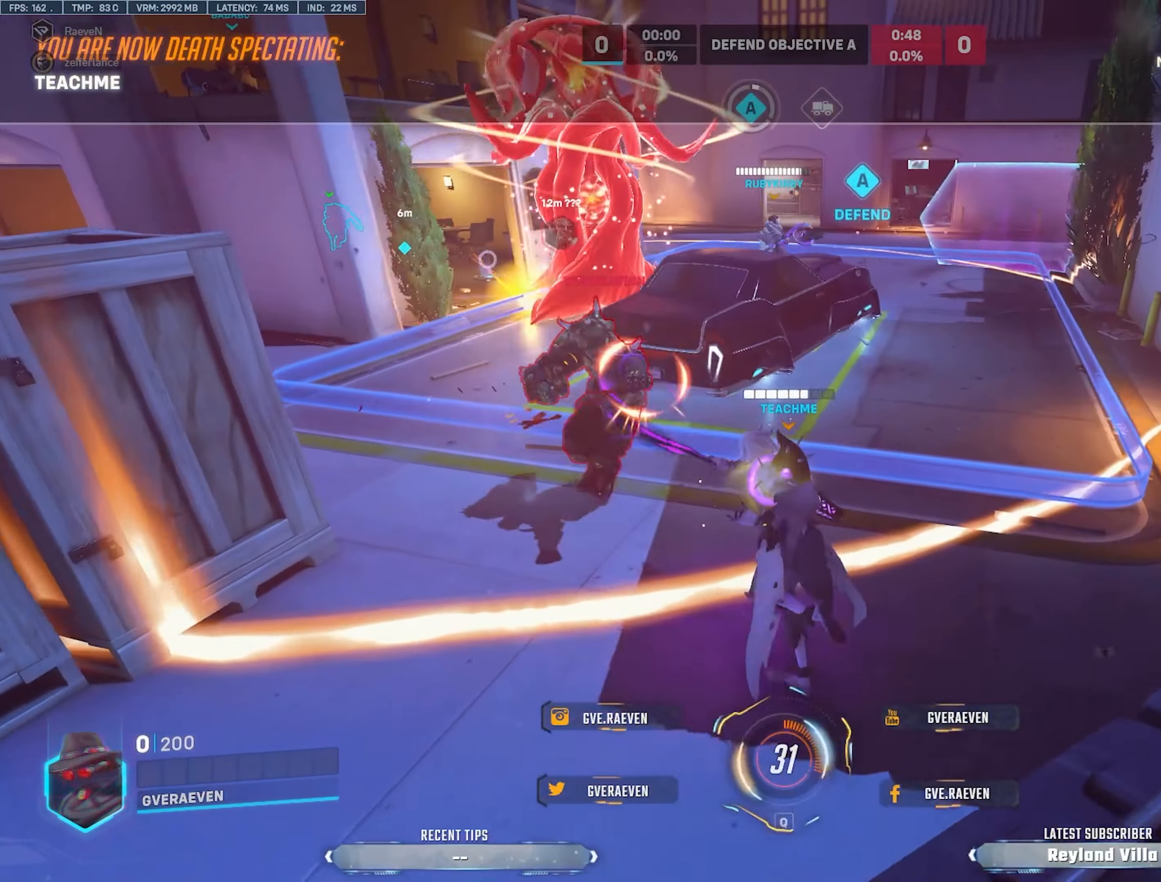
{"keys": ["w"], "mouse": [], "events": []}
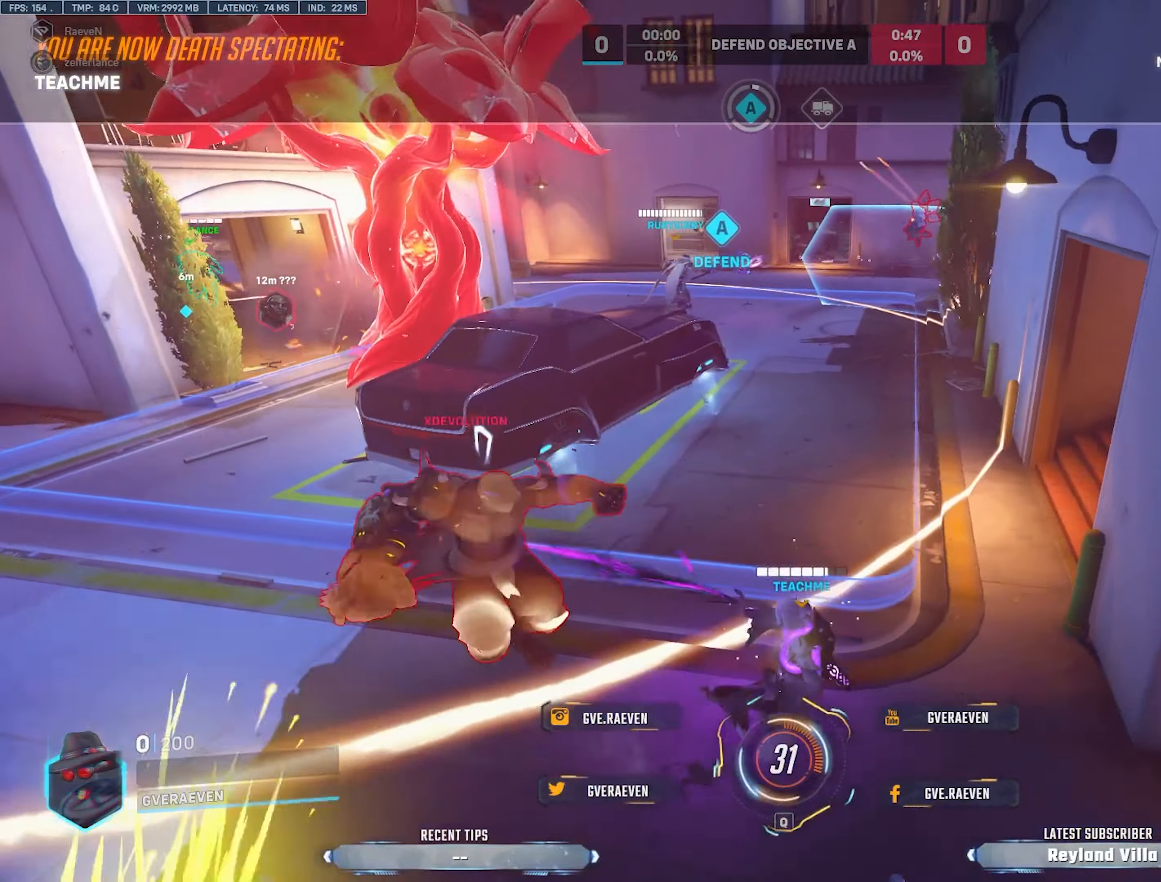
{"keys": ["w"], "mouse": [], "events": []}
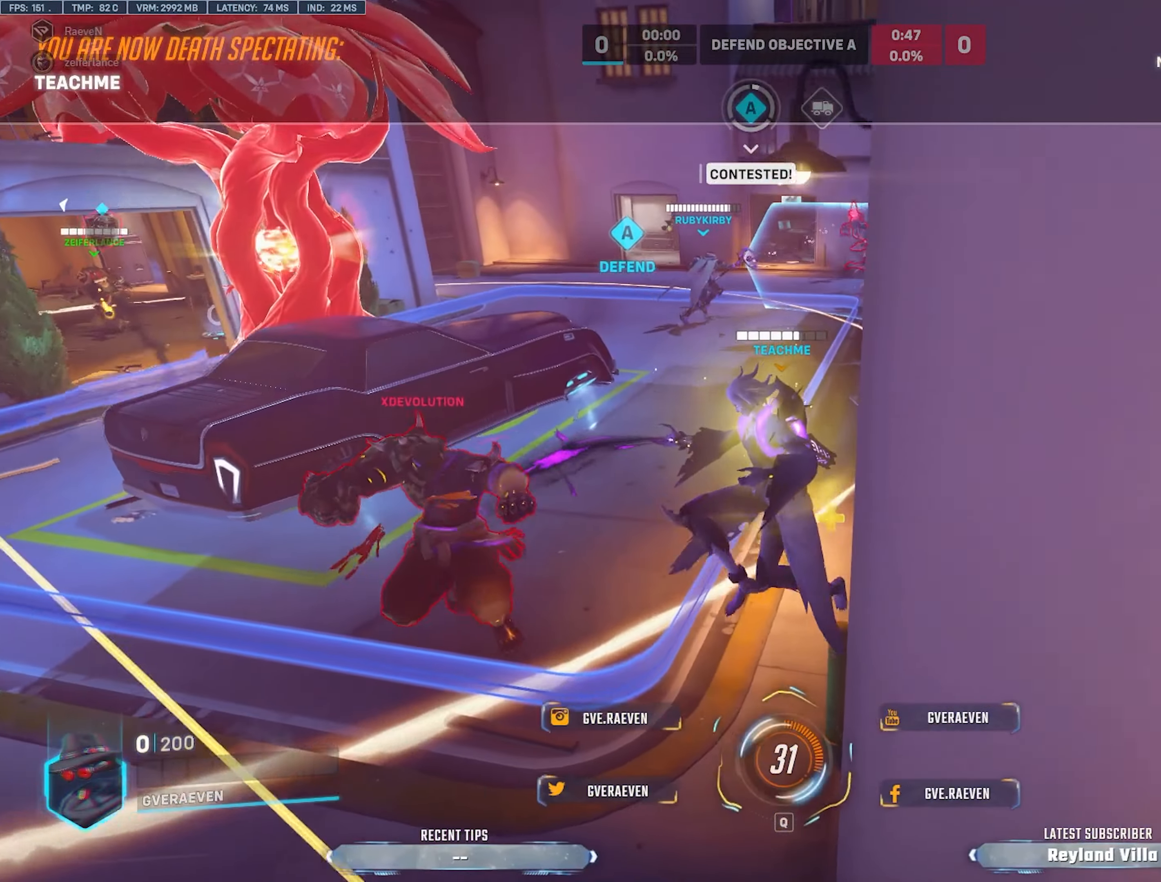
{"keys": ["w"], "mouse": [], "events": []}
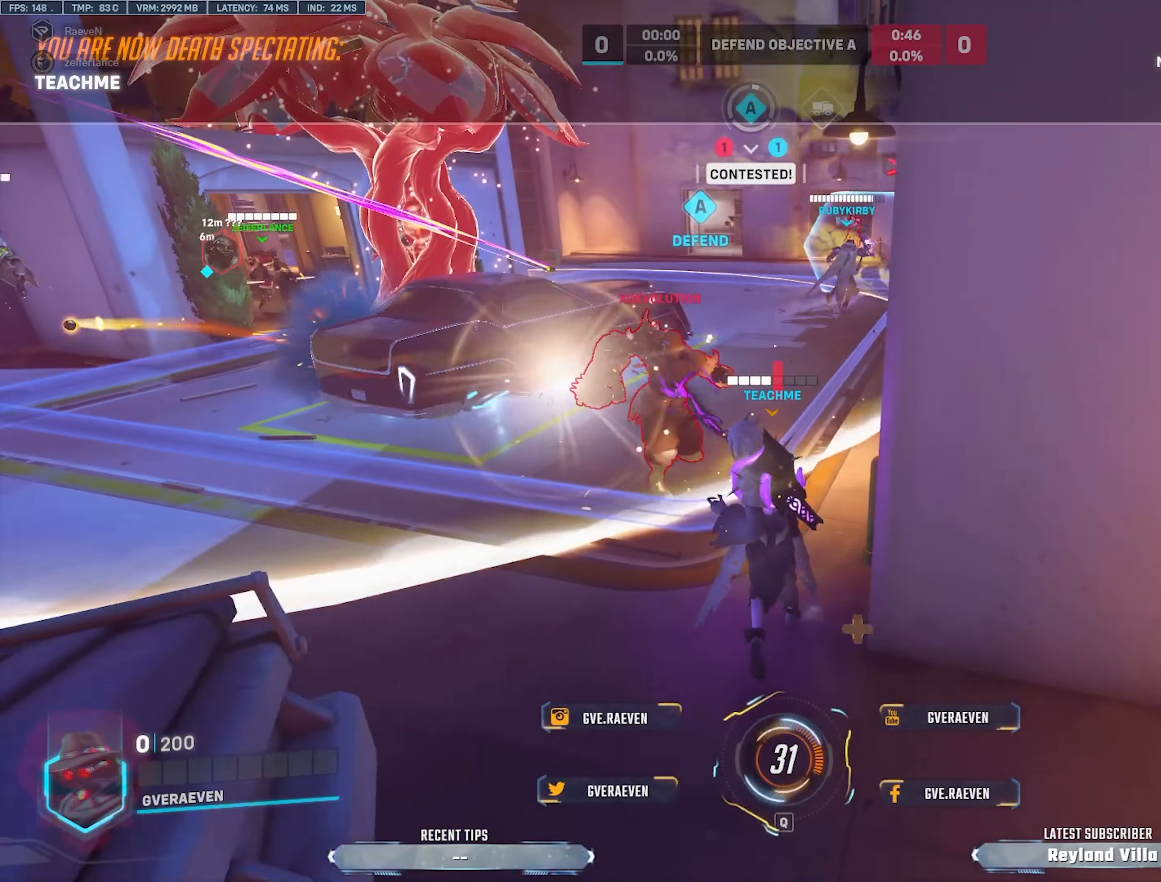
{"keys": ["w"], "mouse": [], "events": []}
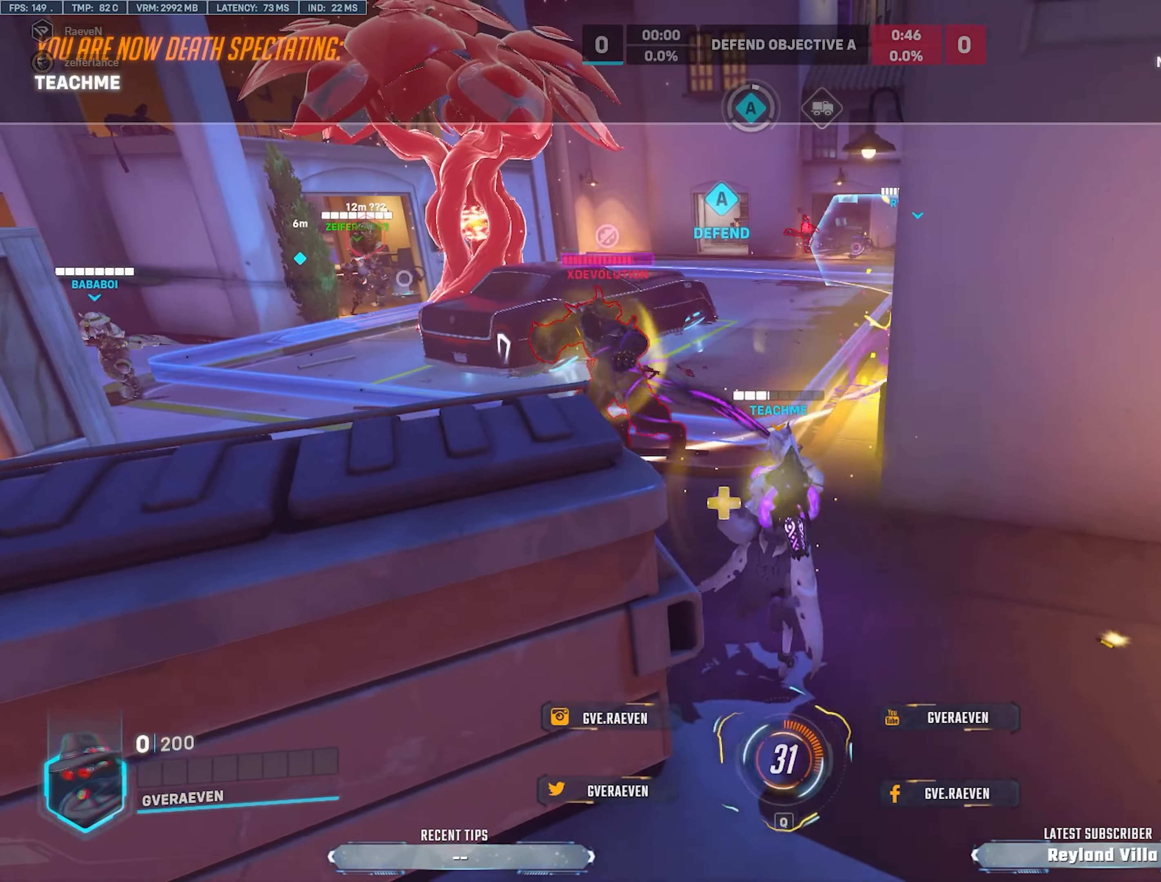
{"keys": ["w"], "mouse": [], "events": []}
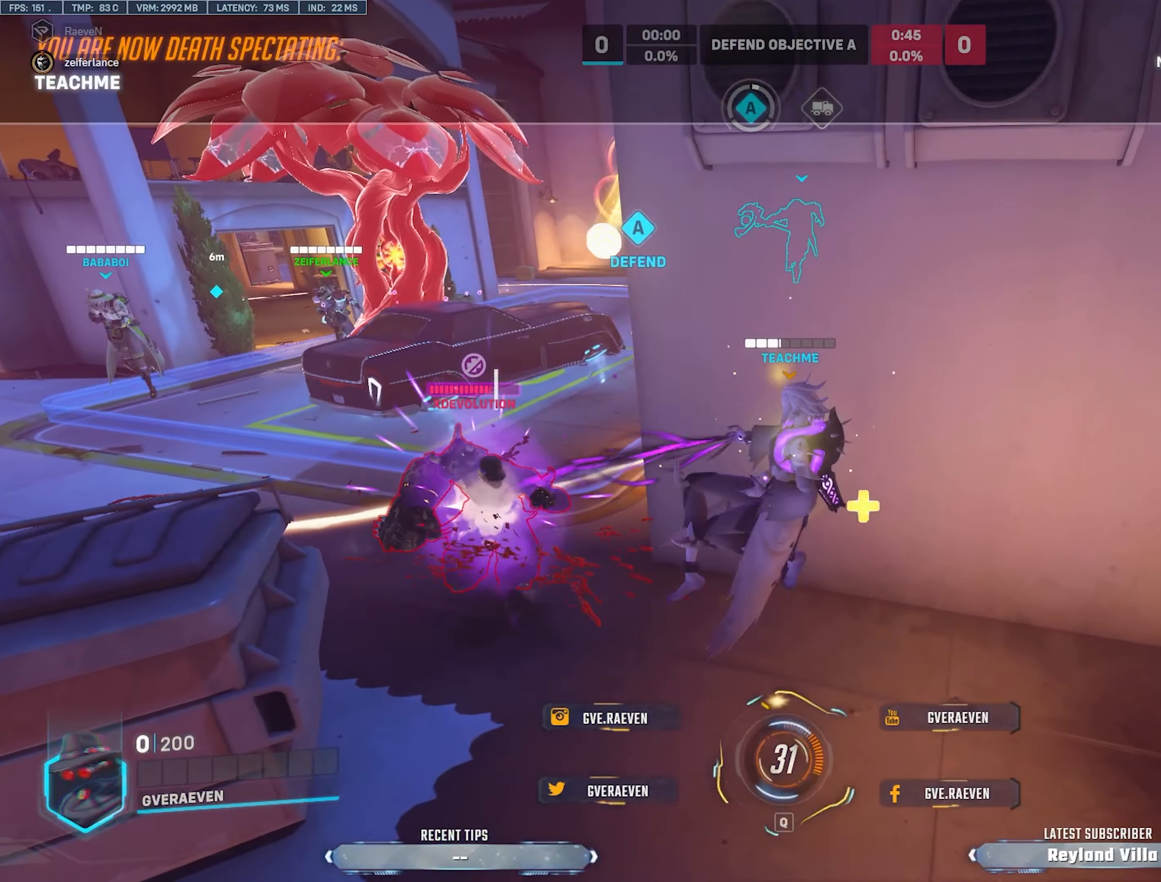
{"keys": ["w"], "mouse": [], "events": []}
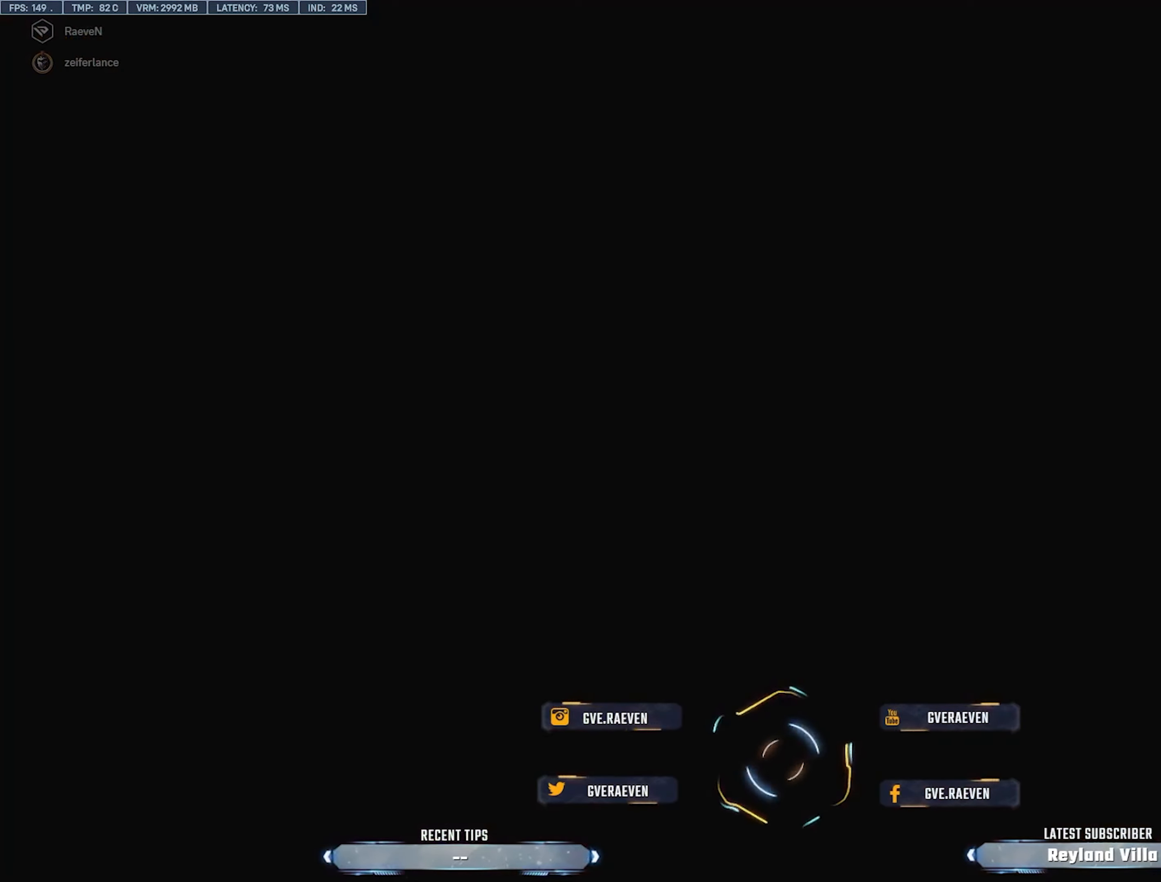
{"keys": ["w"], "mouse": [], "events": []}
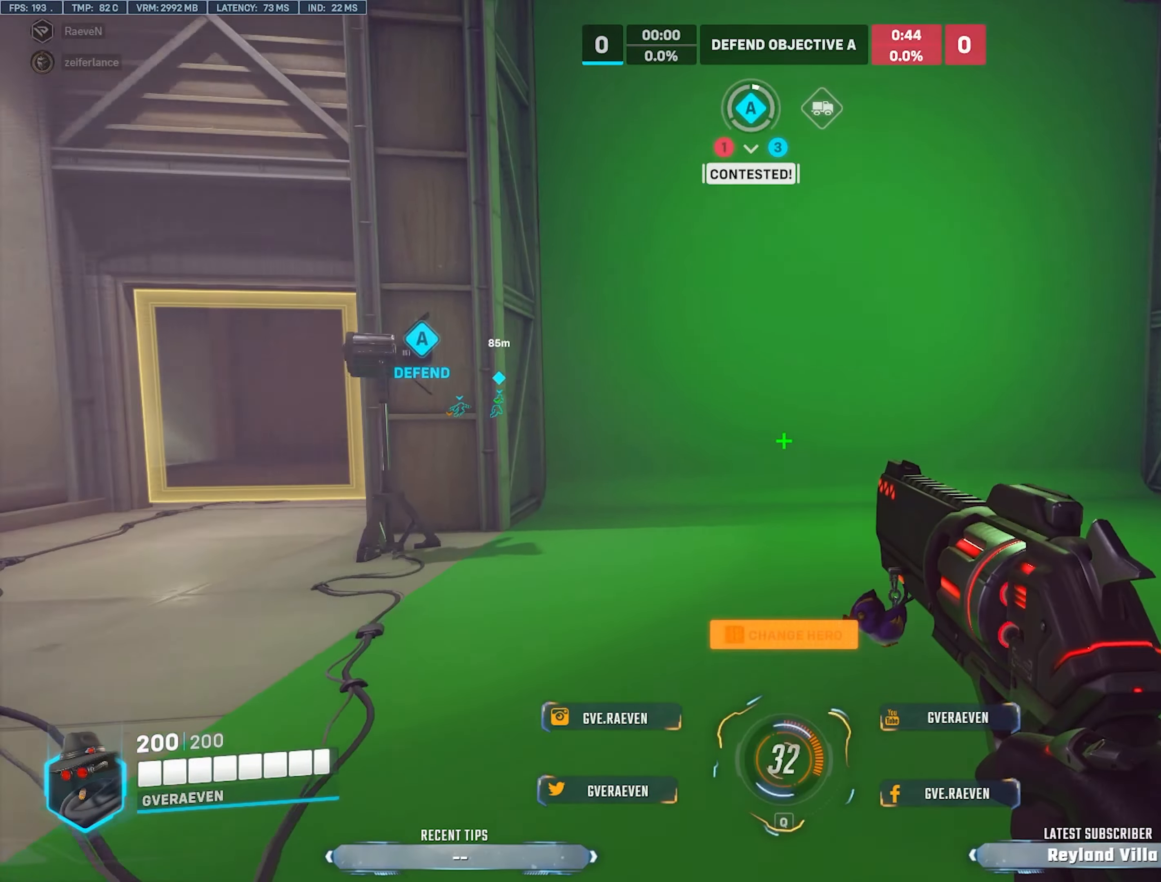
{"keys": ["shift", "w"], "mouse": [], "events": [[183, "space", "down"], [217, "r", "down"], [283, "space", "up"], [350, "r", "up"], [417, "shift", "down"]]}
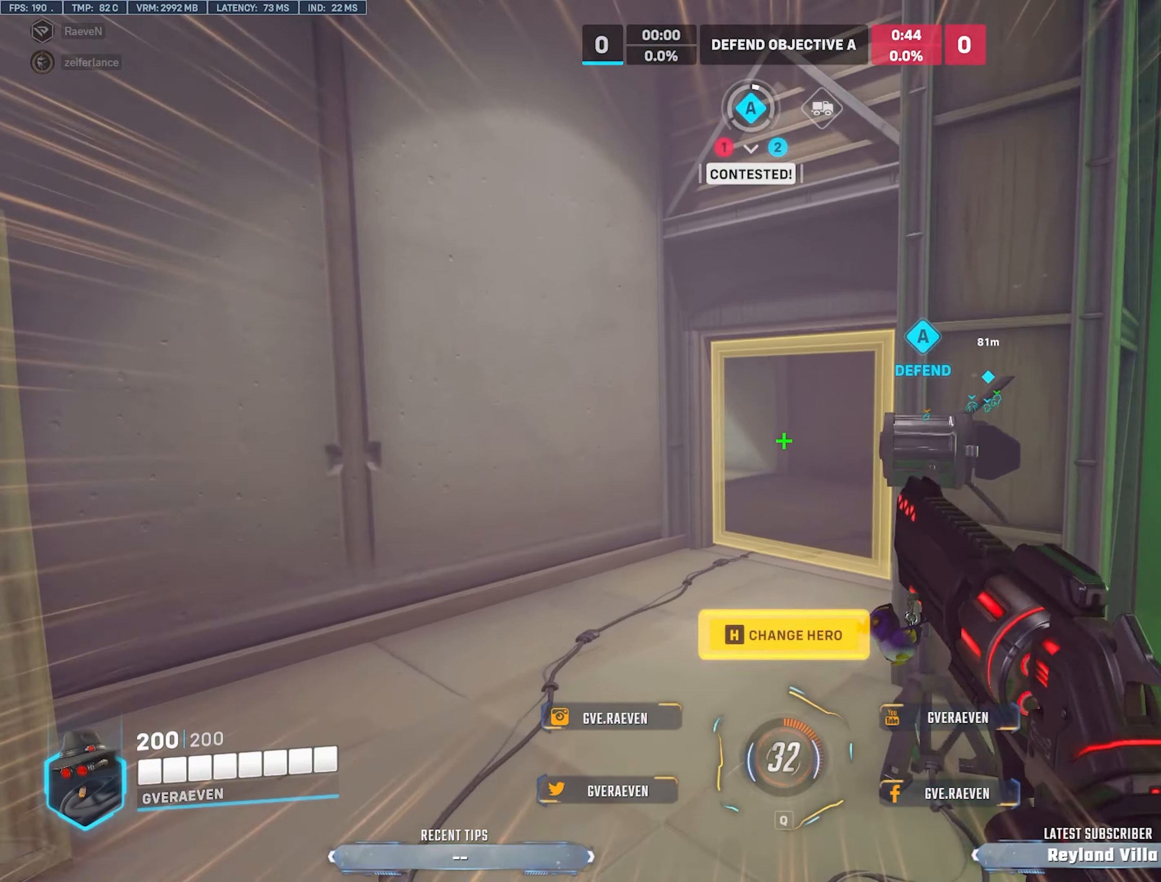
{"keys": ["w"], "mouse": [], "events": [[150, "shift", "up"]]}
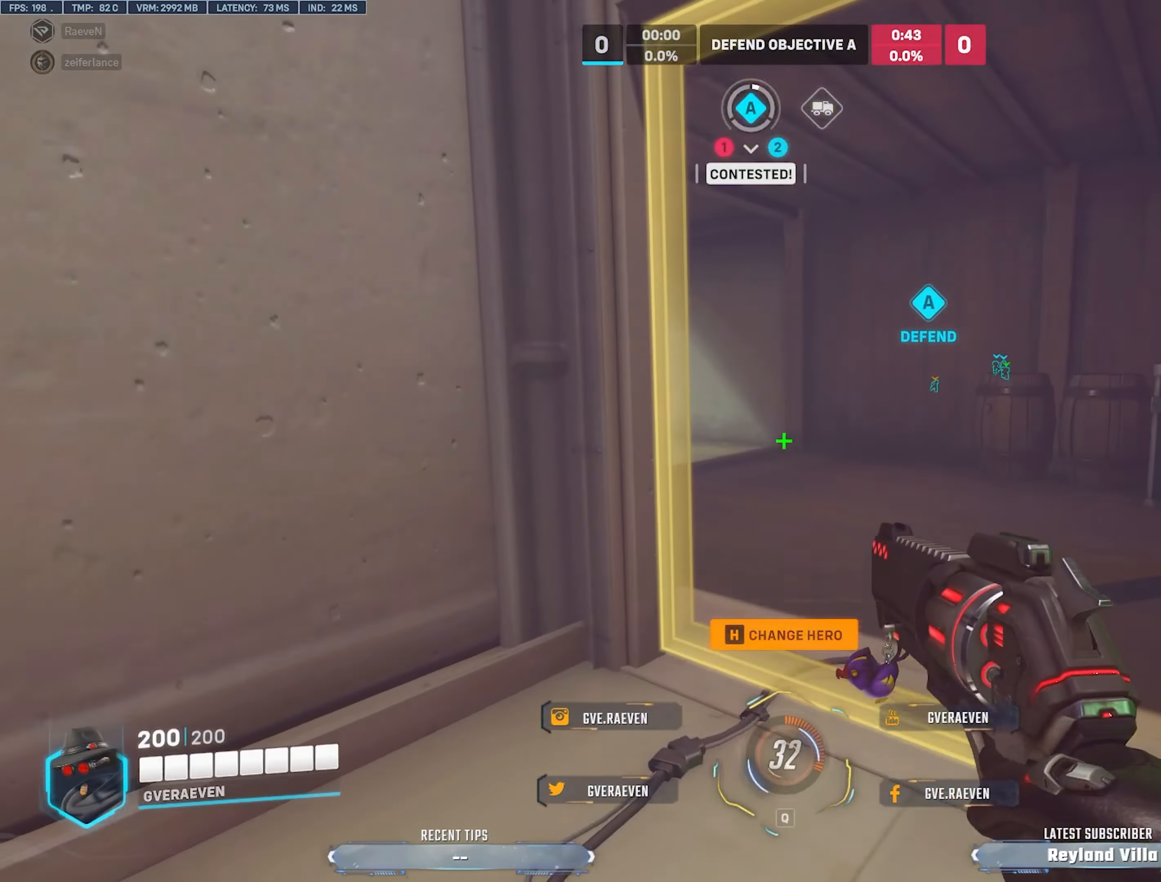
{"keys": ["r", "space", "w"], "mouse": [], "events": [[433, "space", "down"], [467, "r", "down"]]}
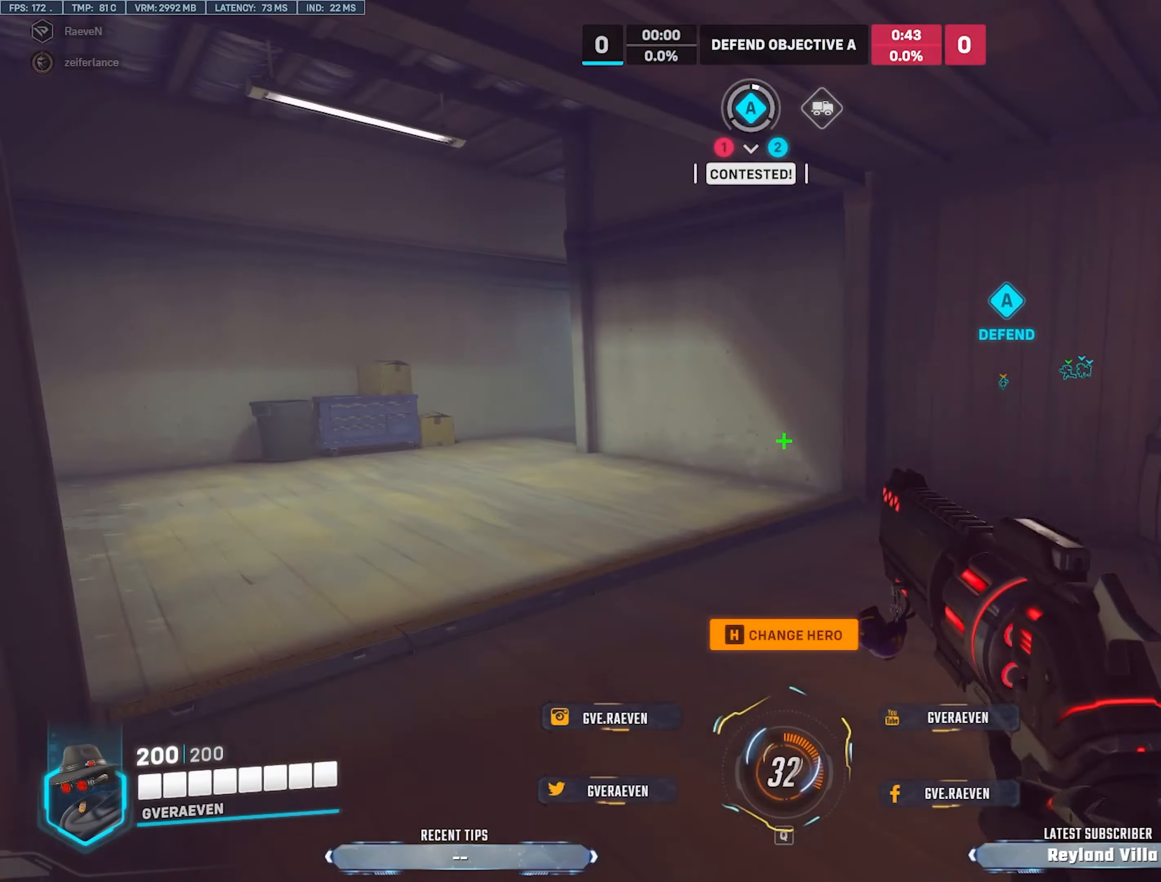
{"keys": ["w"], "mouse": [], "events": [[33, "space", "up"], [133, "r", "up"]]}
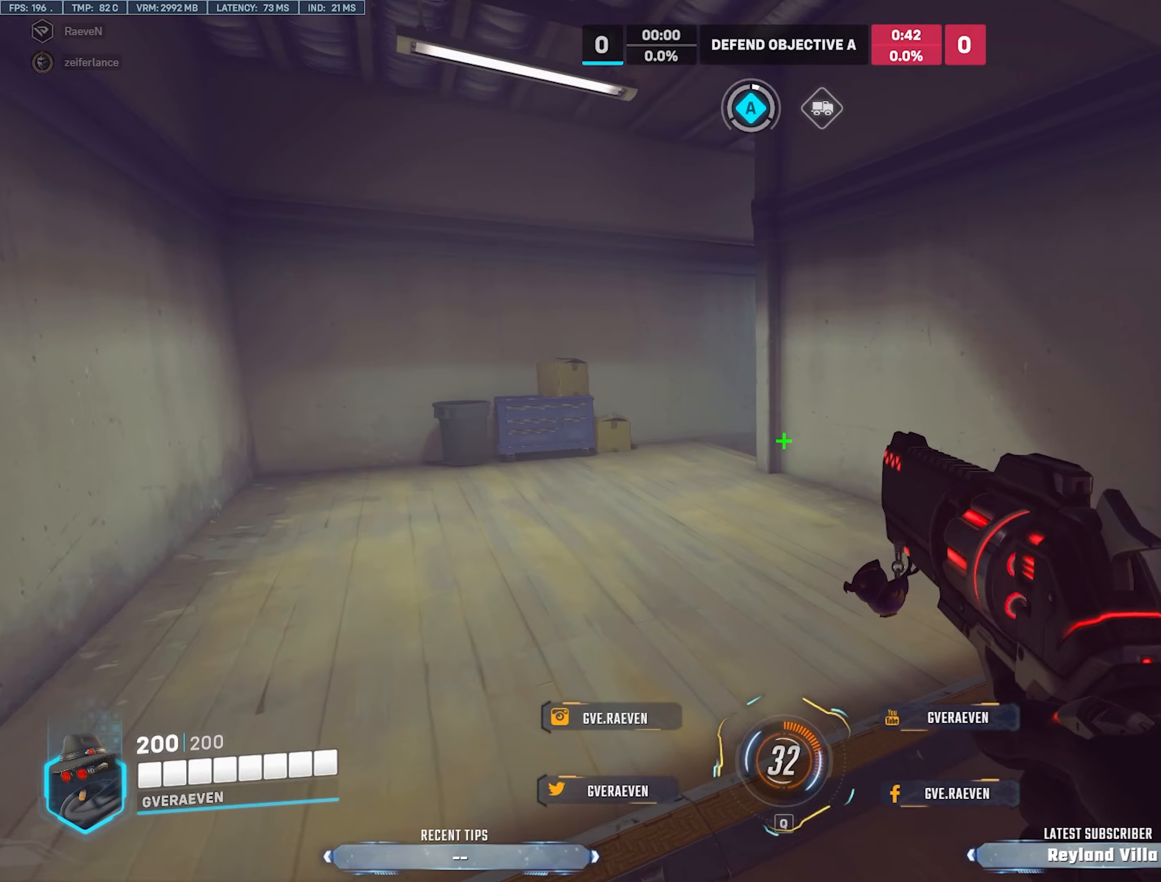
{"keys": ["a", "w"], "mouse": [], "events": [[200, "space", "down"], [234, "r", "down"], [300, "space", "up"], [384, "a", "down"], [384, "r", "up"]]}
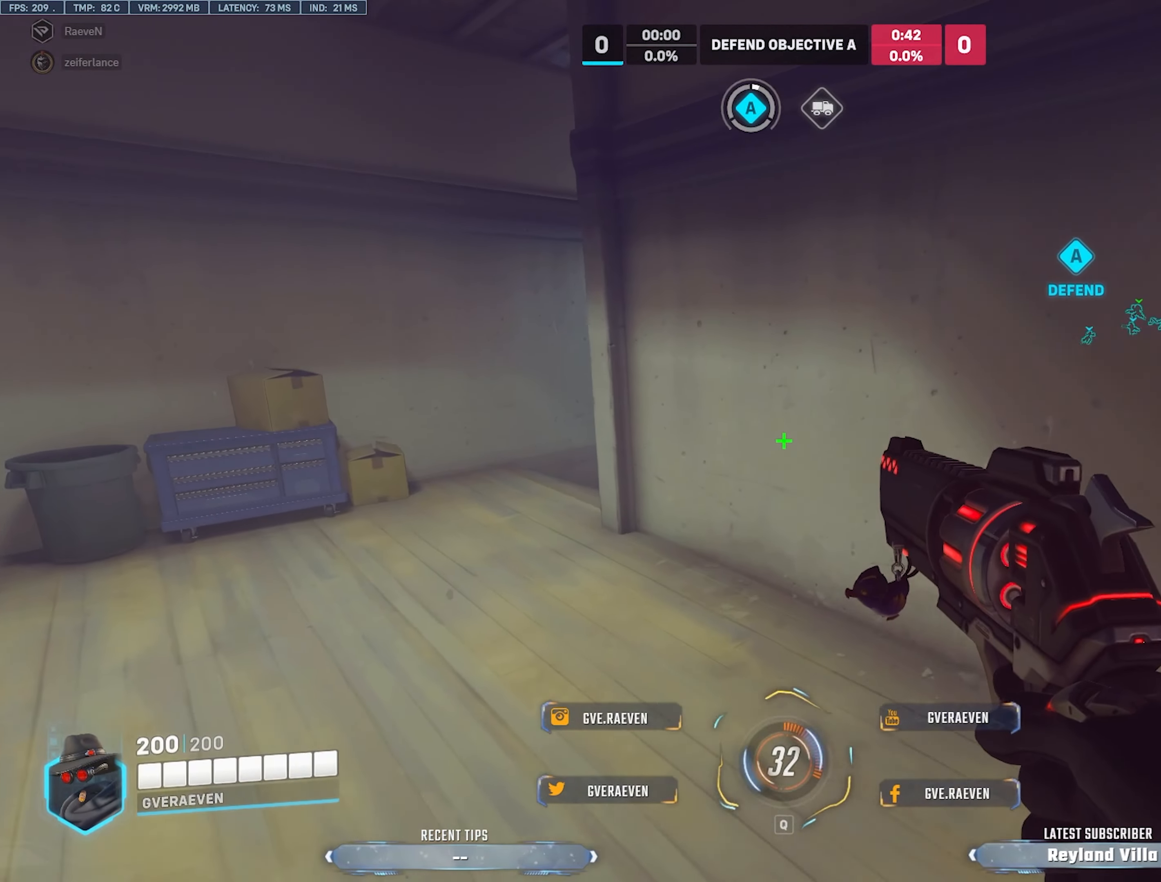
{"keys": ["a", "r", "space", "w"], "mouse": [], "events": [[417, "space", "down"], [450, "r", "down"]]}
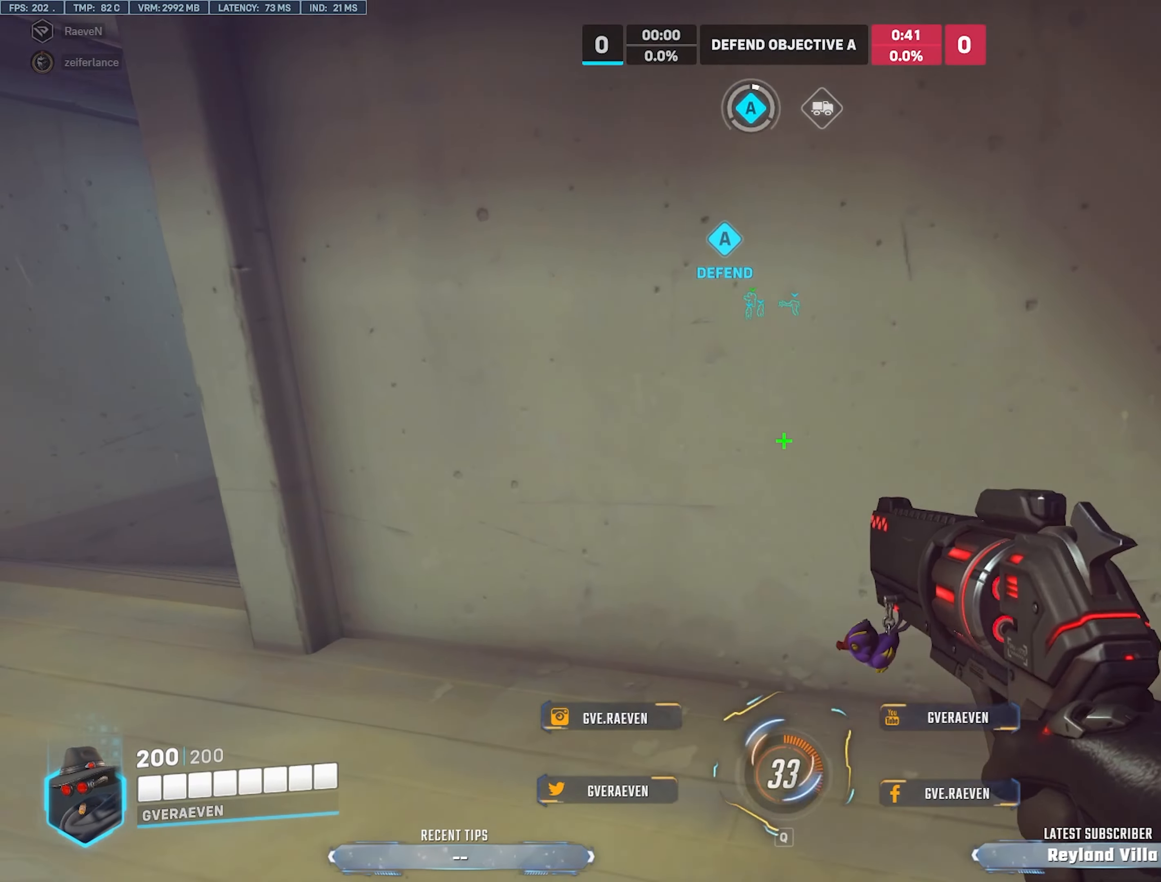
{"keys": ["a", "w"], "mouse": [], "events": [[34, "space", "up"], [117, "r", "up"]]}
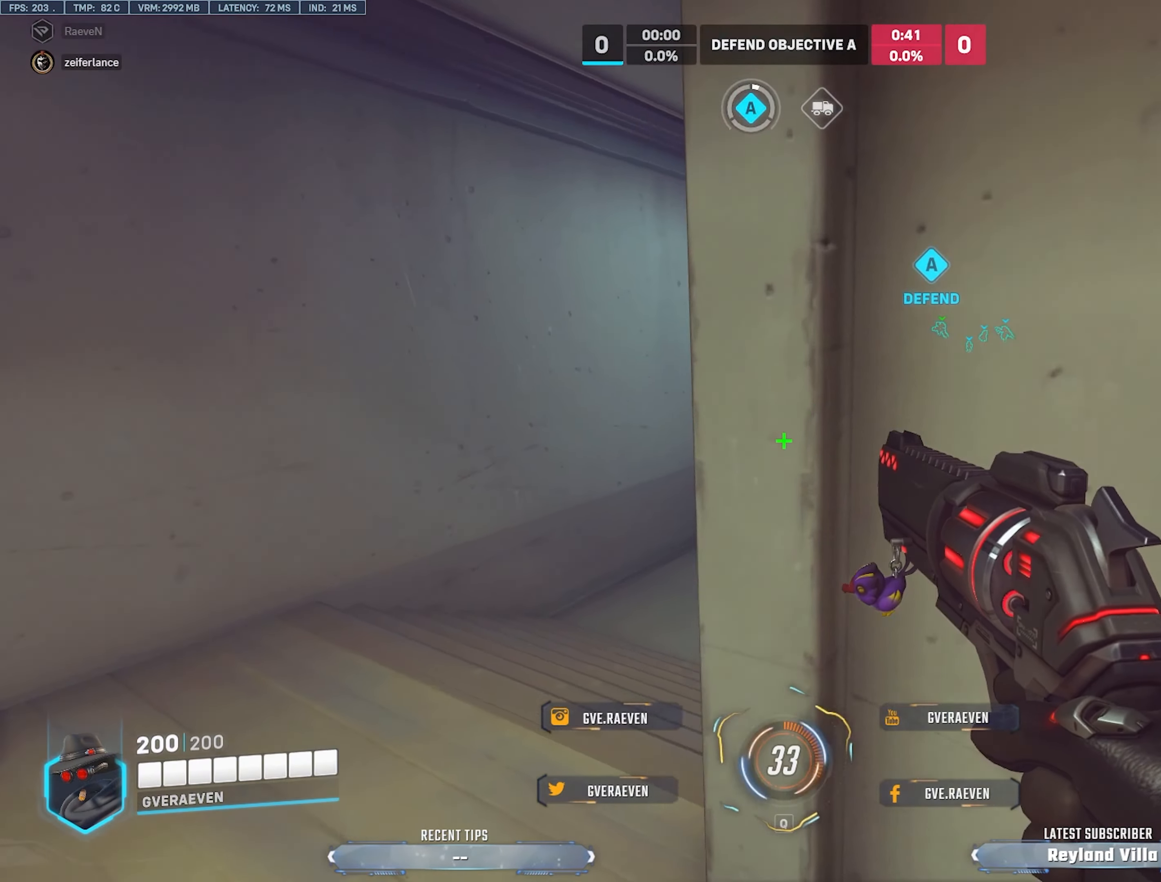
{"keys": ["w"], "mouse": [], "events": [[417, "a", "up"]]}
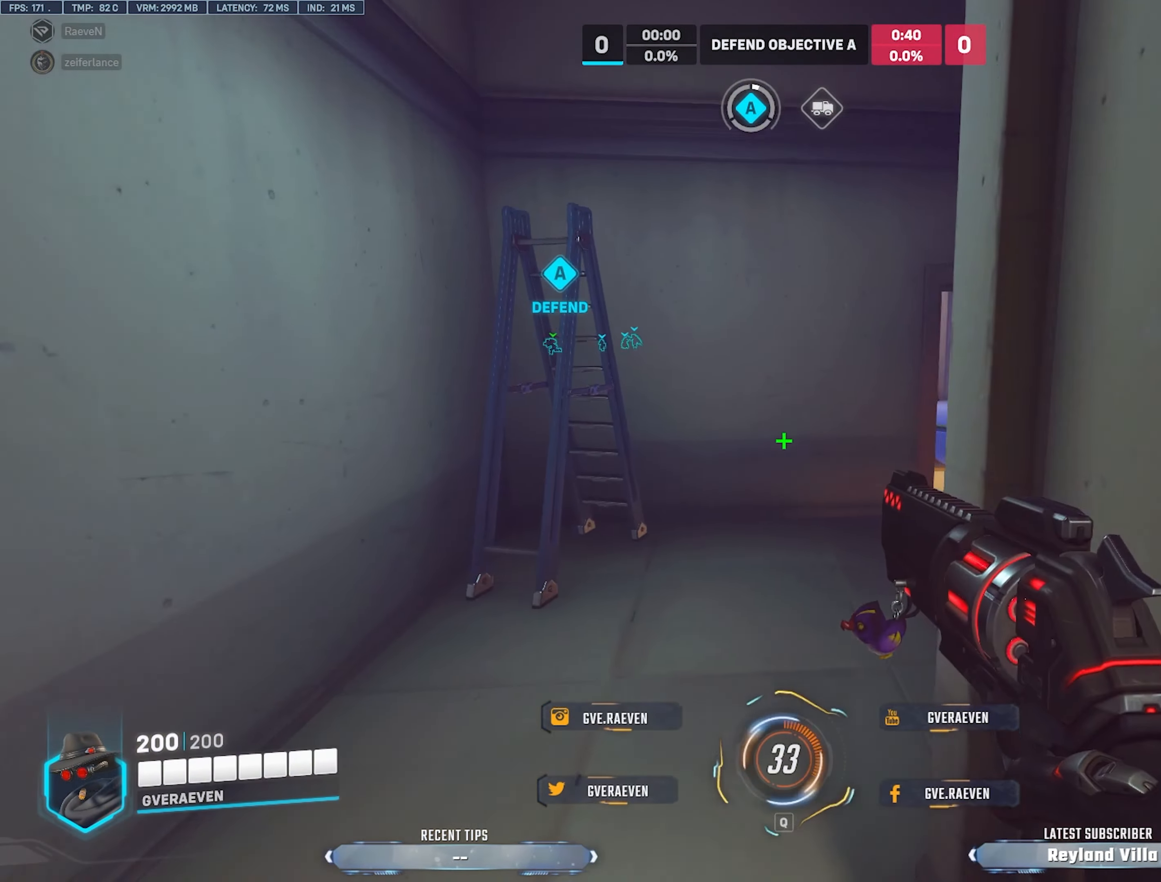
{"keys": ["tab", "w"], "mouse": [], "events": [[34, "space", "down"], [34, "tab", "down"], [84, "r", "down"], [184, "space", "up"], [284, "r", "up"]]}
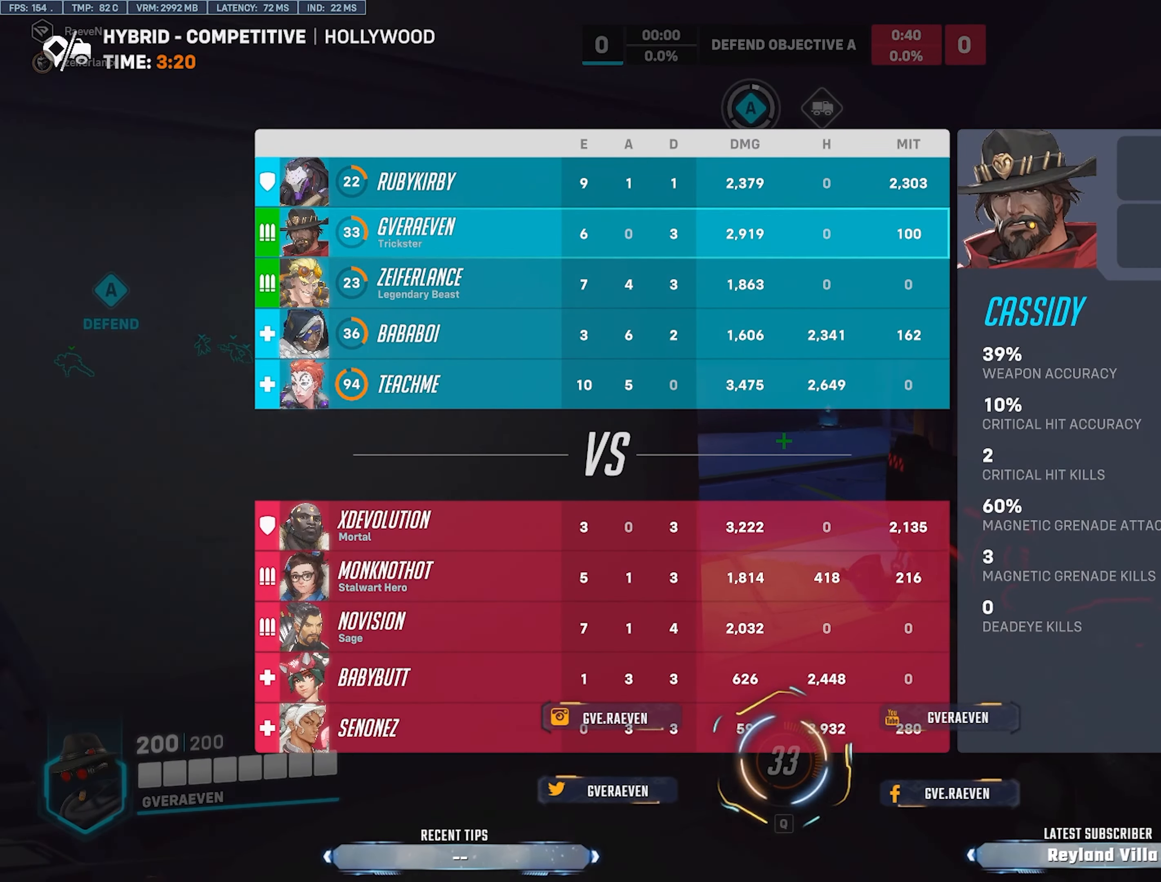
{"keys": ["tab", "w"], "mouse": [], "events": []}
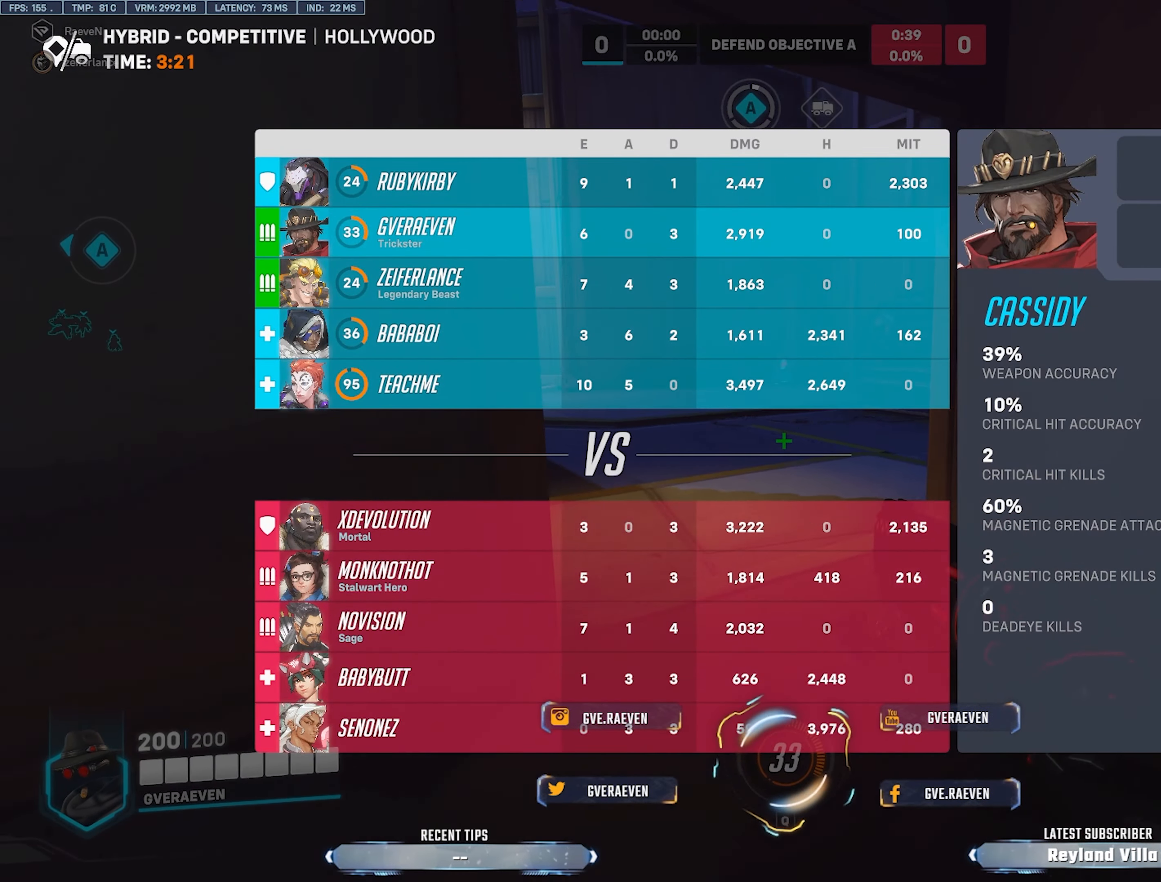
{"keys": ["tab", "w"], "mouse": [], "events": [[17, "space", "down"], [34, "r", "down"], [117, "space", "up"], [217, "r", "up"]]}
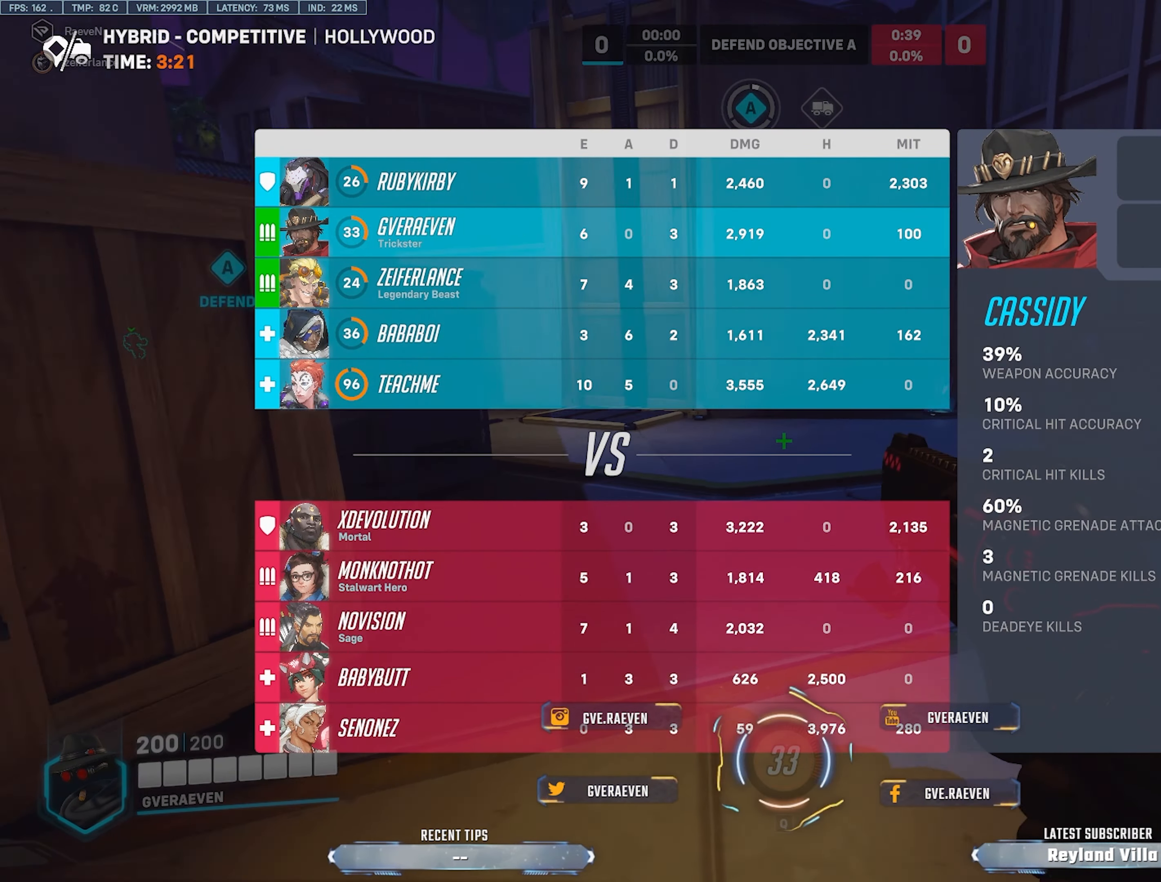
{"keys": ["r", "tab", "w"], "mouse": [], "events": [[317, "space", "down"], [350, "r", "down"], [434, "space", "up"]]}
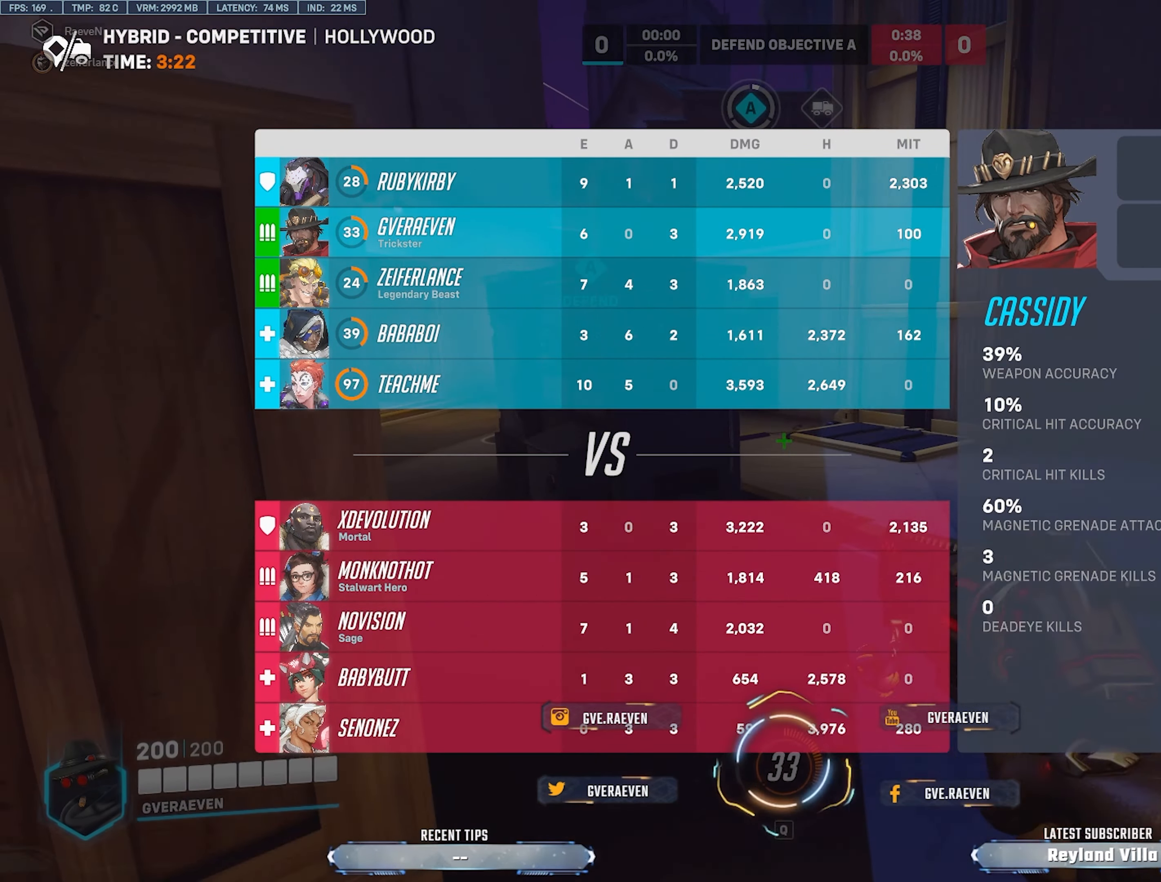
{"keys": ["tab", "w"], "mouse": [], "events": [[34, "r", "up"]]}
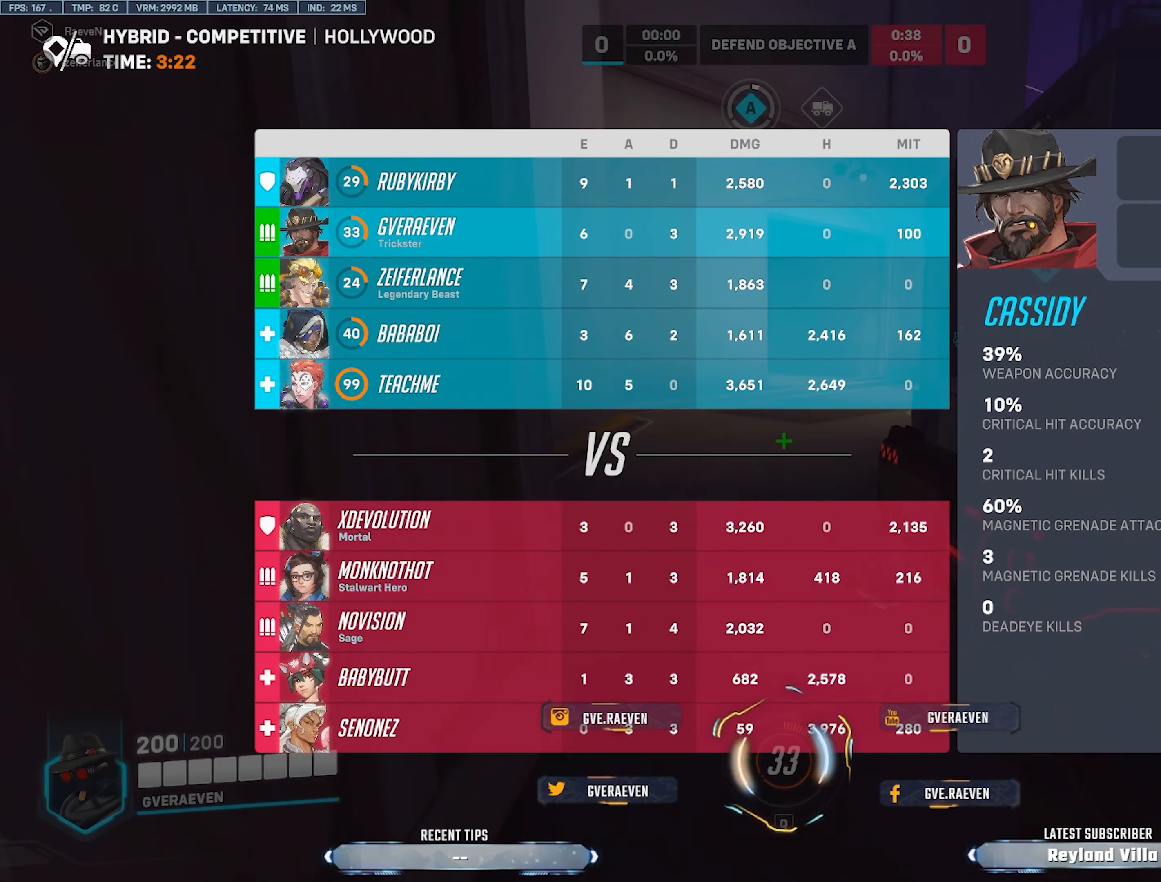
{"keys": ["shift", "w"], "mouse": [], "events": [[84, "space", "down"], [134, "tab", "up"], [200, "space", "up"], [334, "shift", "down"]]}
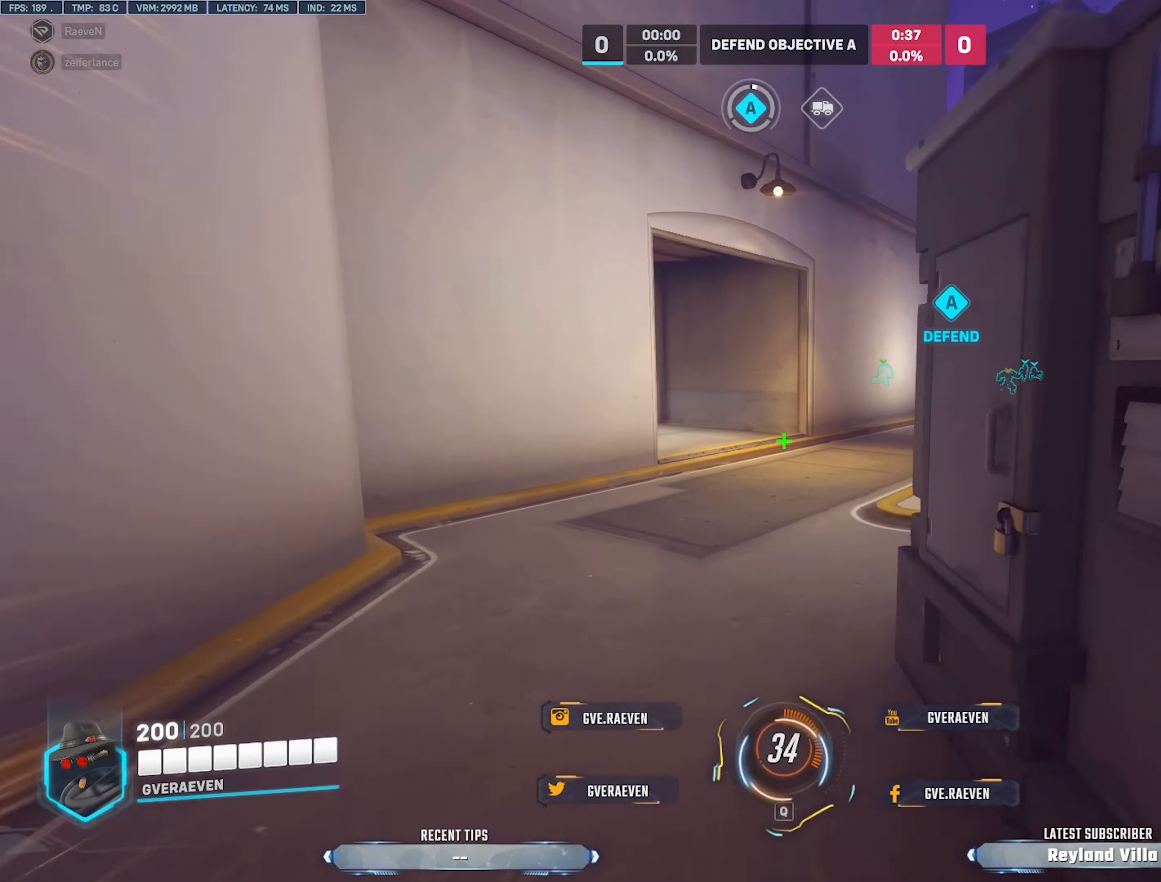
{"keys": ["r", "tab", "w"], "mouse": [], "events": [[183, "shift", "up"], [250, "space", "down"], [316, "tab", "down"], [383, "r", "down"], [433, "space", "up"]]}
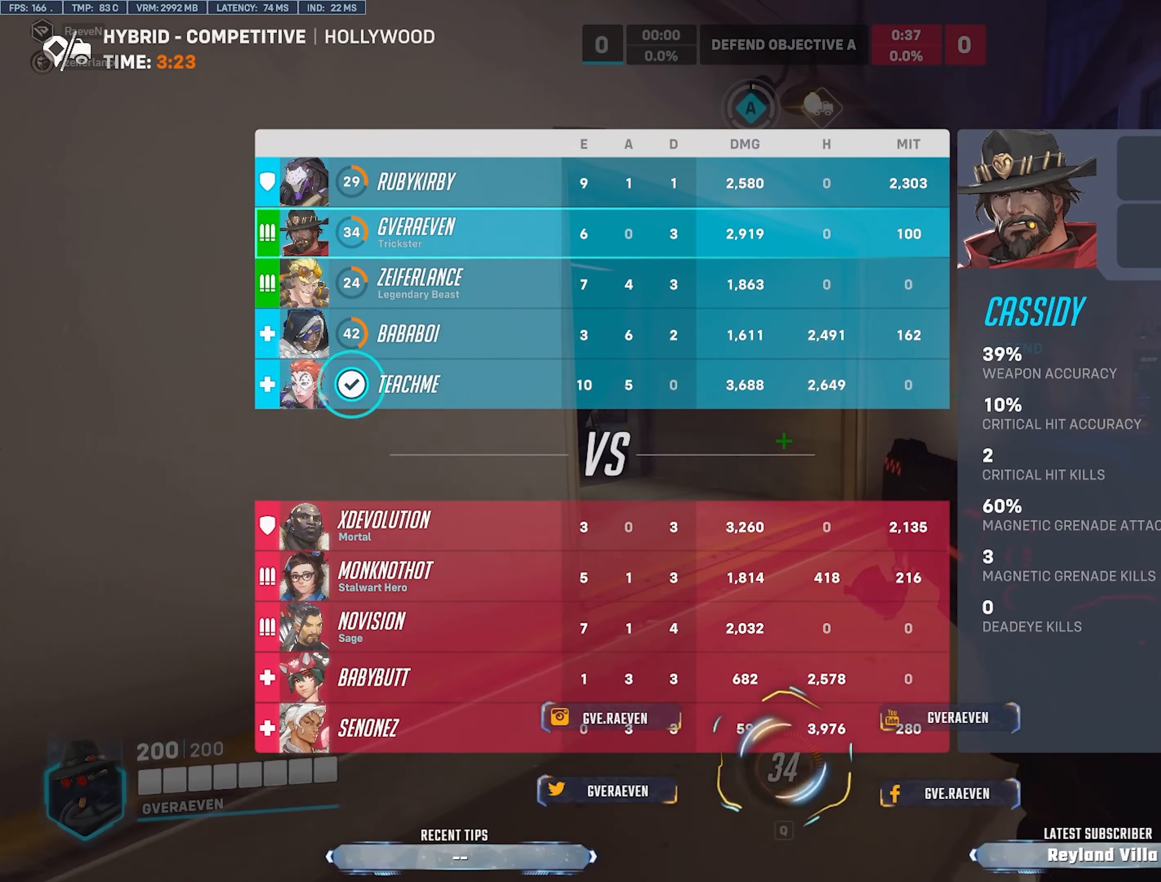
{"keys": ["tab", "w"], "mouse": [], "events": [[50, "r", "up"]]}
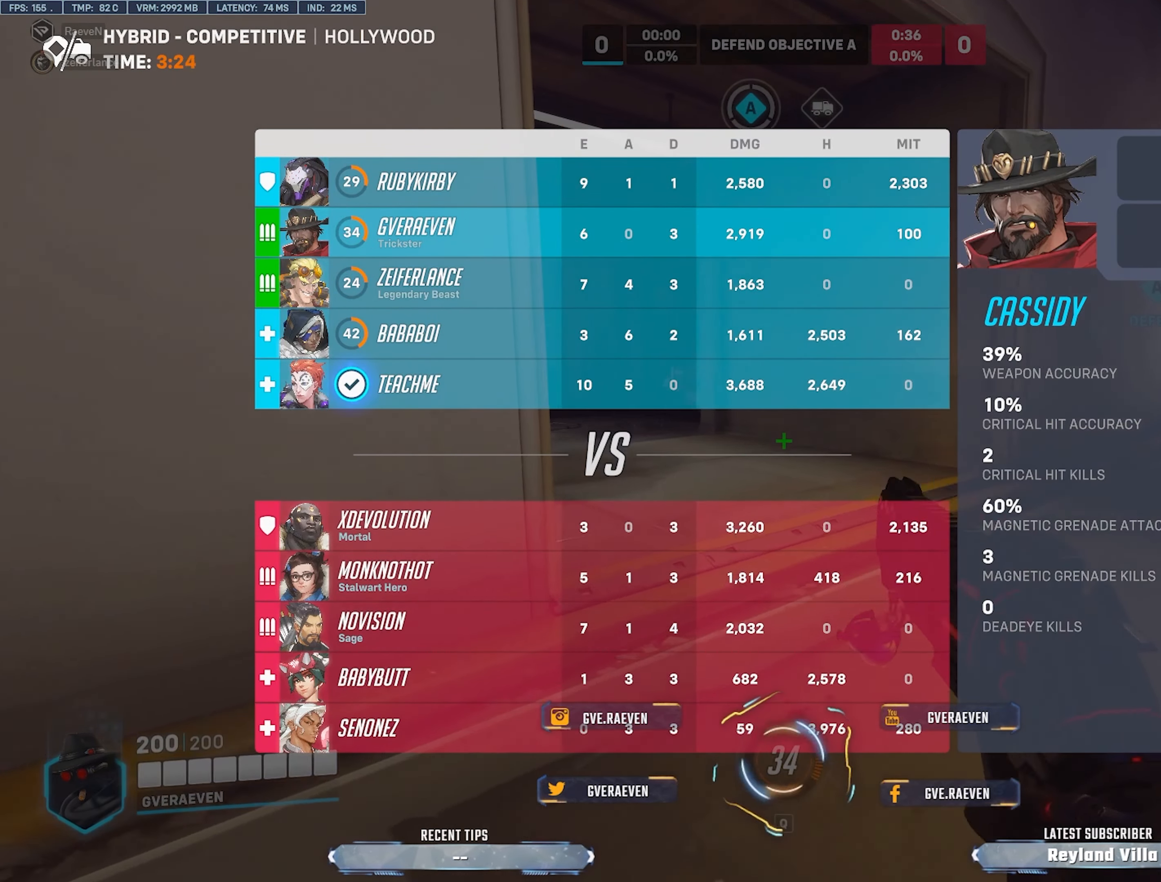
{"keys": ["r", "space", "w"], "mouse": [], "events": [[433, "space", "down"], [466, "r", "down"], [500, "tab", "up"]]}
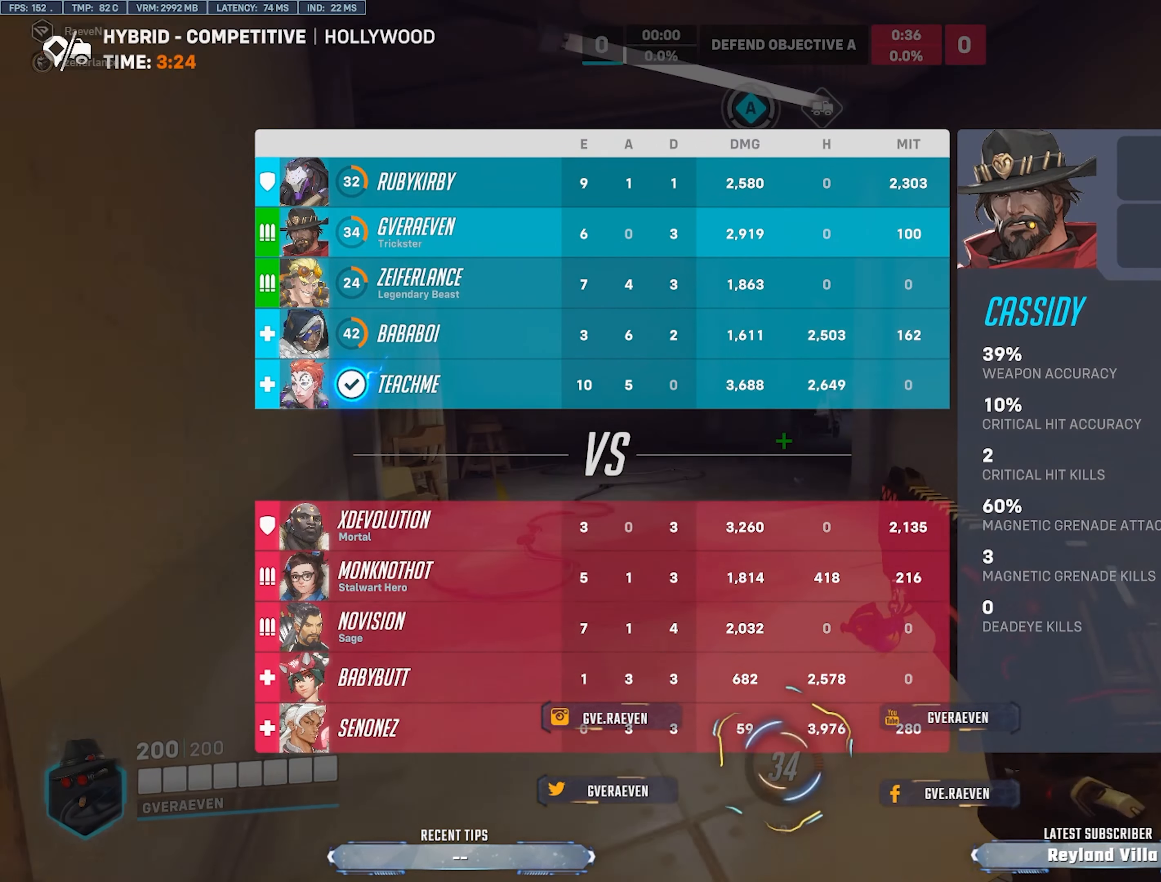
{"keys": ["a", "w"], "mouse": [], "events": [[50, "space", "up"], [133, "r", "up"], [233, "a", "down"]]}
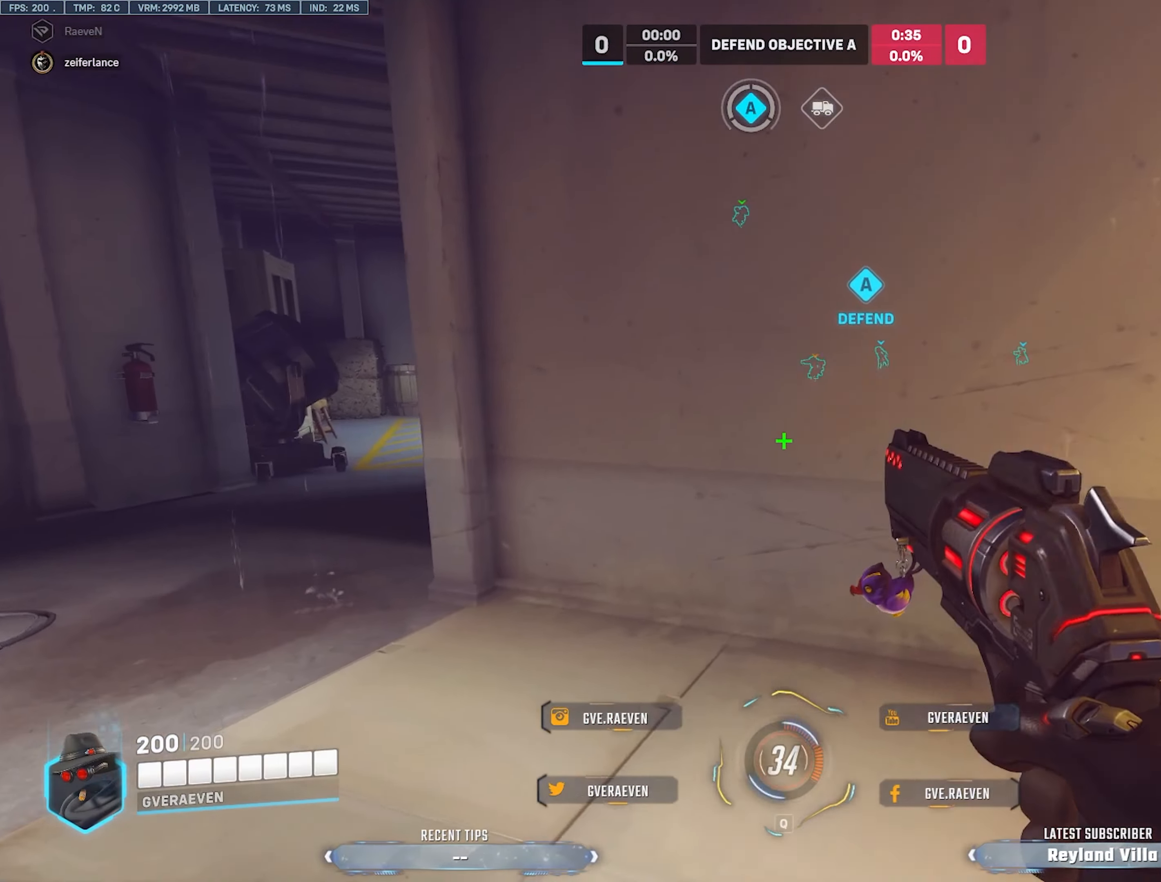
{"keys": ["a", "w"], "mouse": [], "events": [[183, "space", "down"], [216, "r", "down"], [300, "space", "up"], [383, "r", "up"]]}
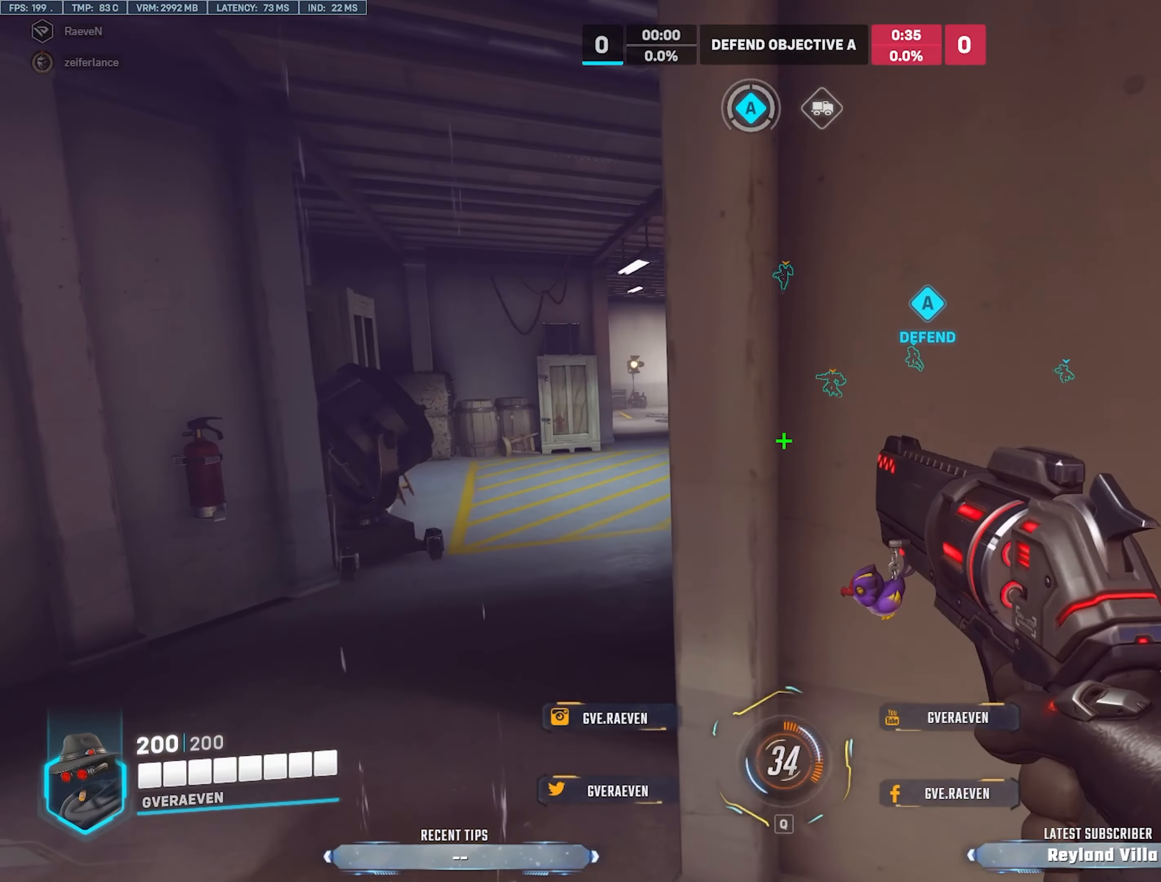
{"keys": ["r", "space", "w"], "mouse": [], "events": [[83, "a", "up"], [200, "tab", "down"], [433, "space", "down"], [466, "r", "down"], [500, "tab", "up"]]}
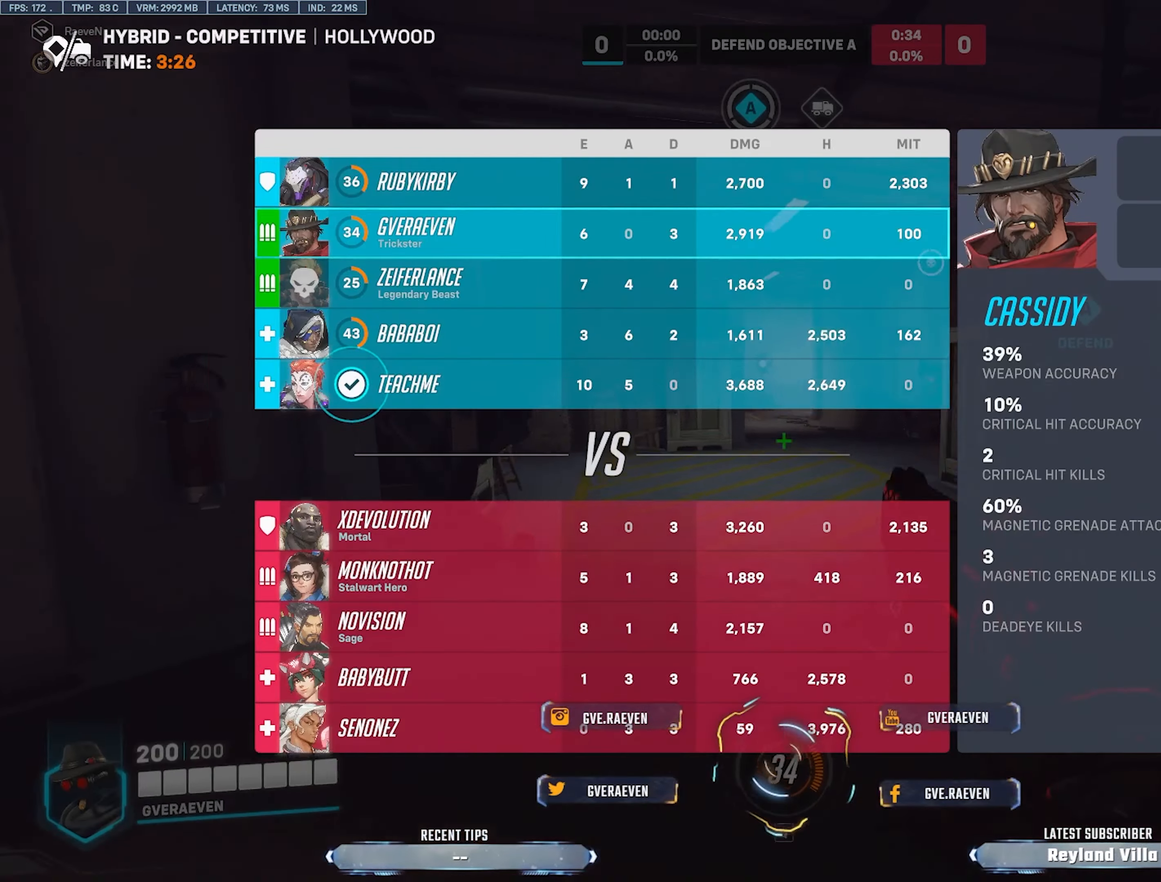
{"keys": ["w"], "mouse": [], "events": [[50, "space", "up"], [150, "r", "up"]]}